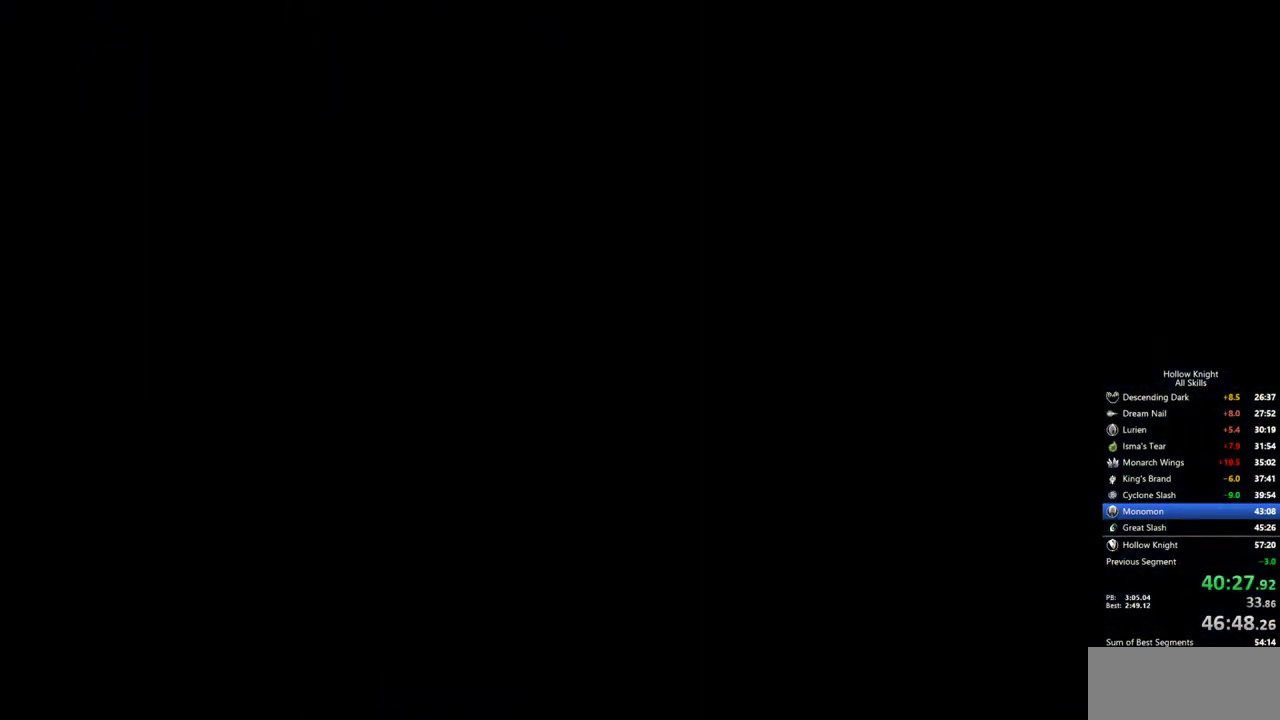
Gameplay with keyboard; each line is a JSON object with the keys held at the frame after it. "events" lists presses ("down") and releases ("up") of "cdash", "dash", "dnail", "down", "heal", "inv", "jump", "left", "nail", "right", "spell" and "up" between this image and that frame as [ms after this image, input, new state], when the widget could be followed in between. No other keys are recorded. Mouse input is not recorded. Key names are as the overlay labels them; some are game actions (e.g. jump) rather than physical keys.
{"keys": [], "events": []}
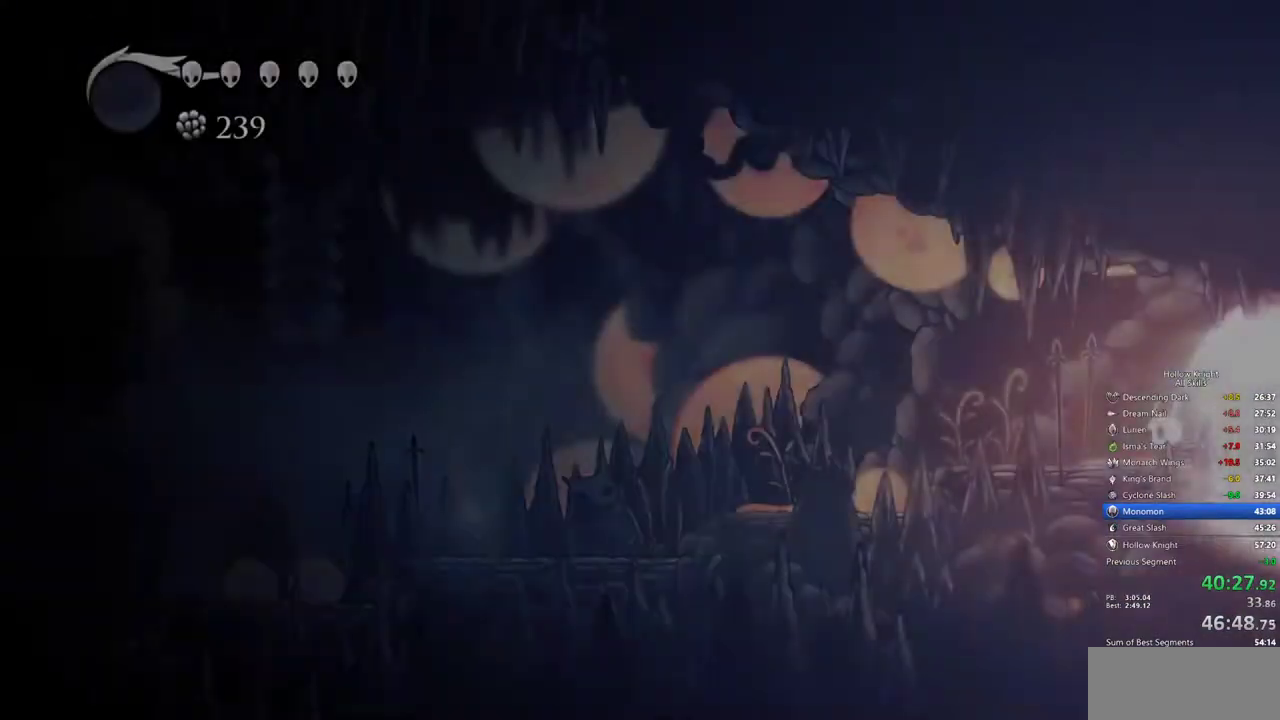
{"keys": [], "events": []}
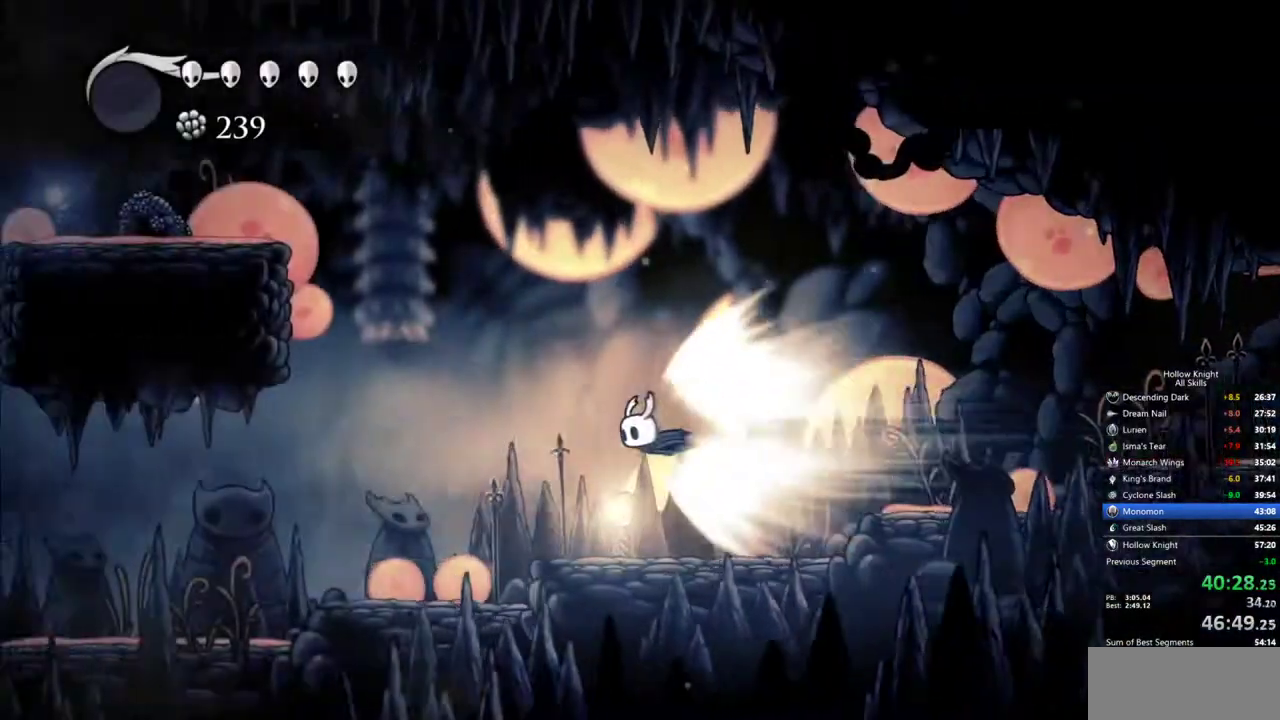
{"keys": [], "events": []}
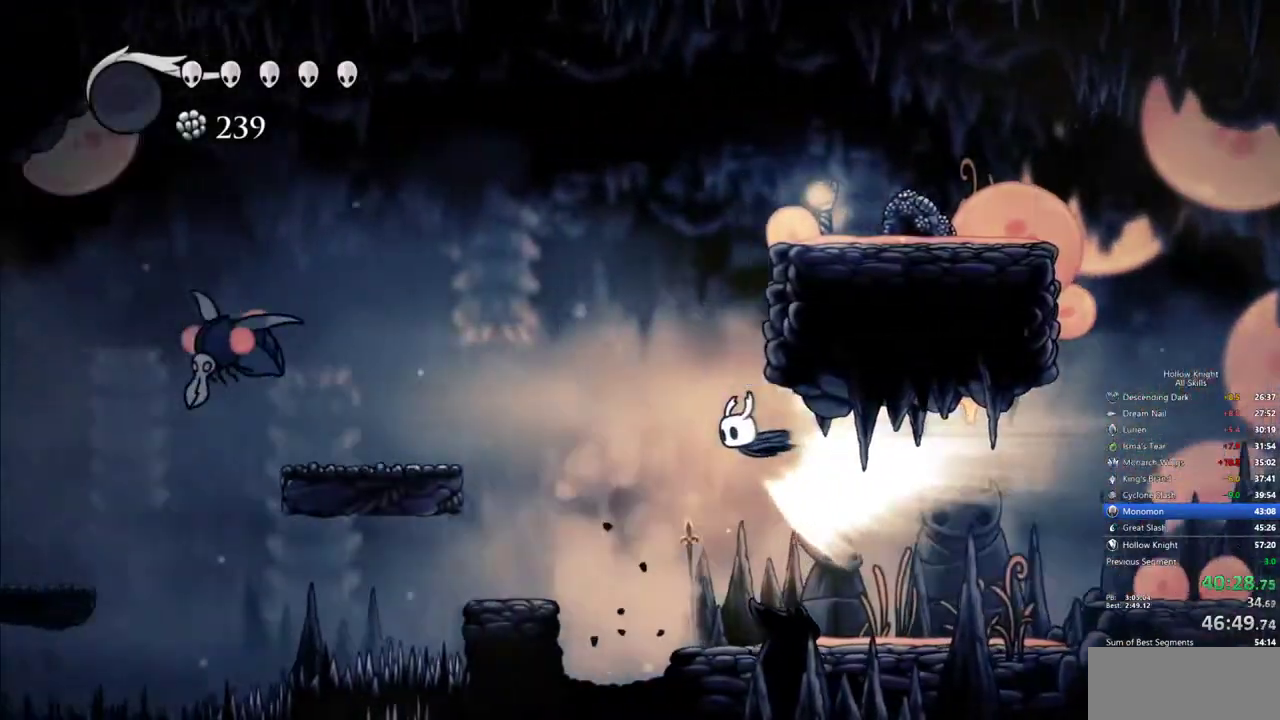
{"keys": ["cdash"], "events": [[467, "cdash", "down"]]}
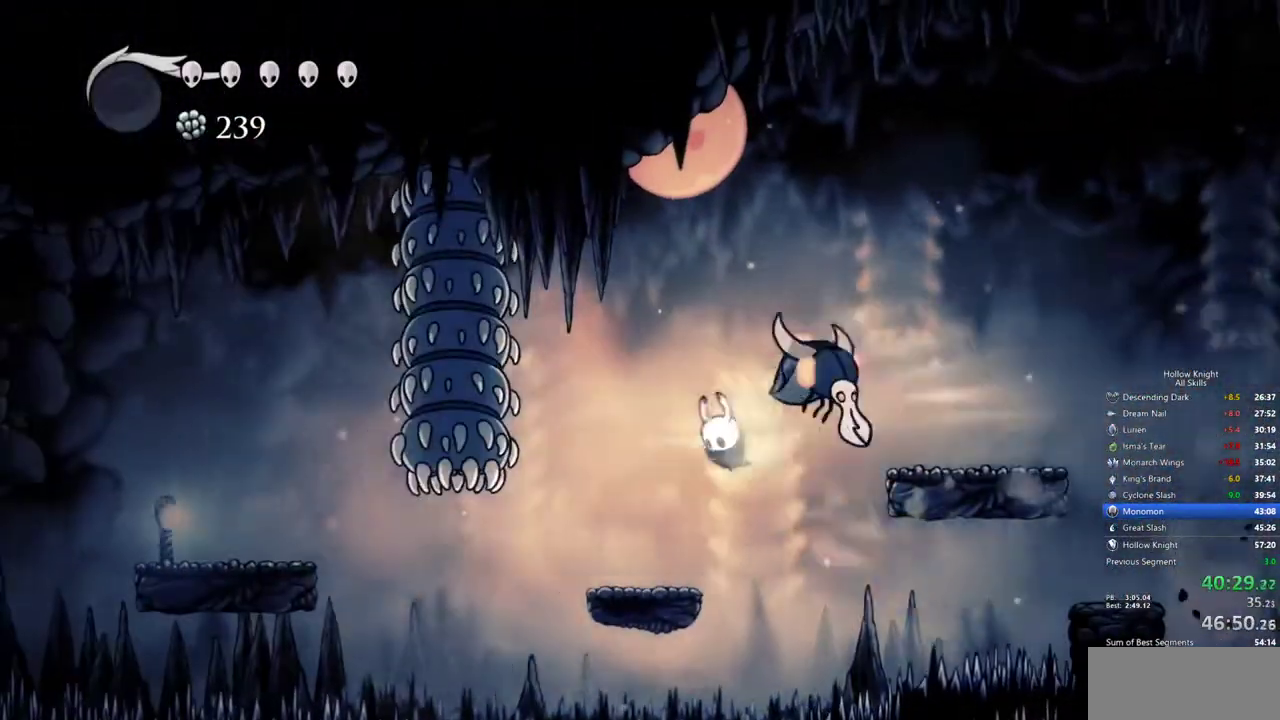
{"keys": ["left"], "events": [[17, "cdash", "up"], [334, "left", "down"]]}
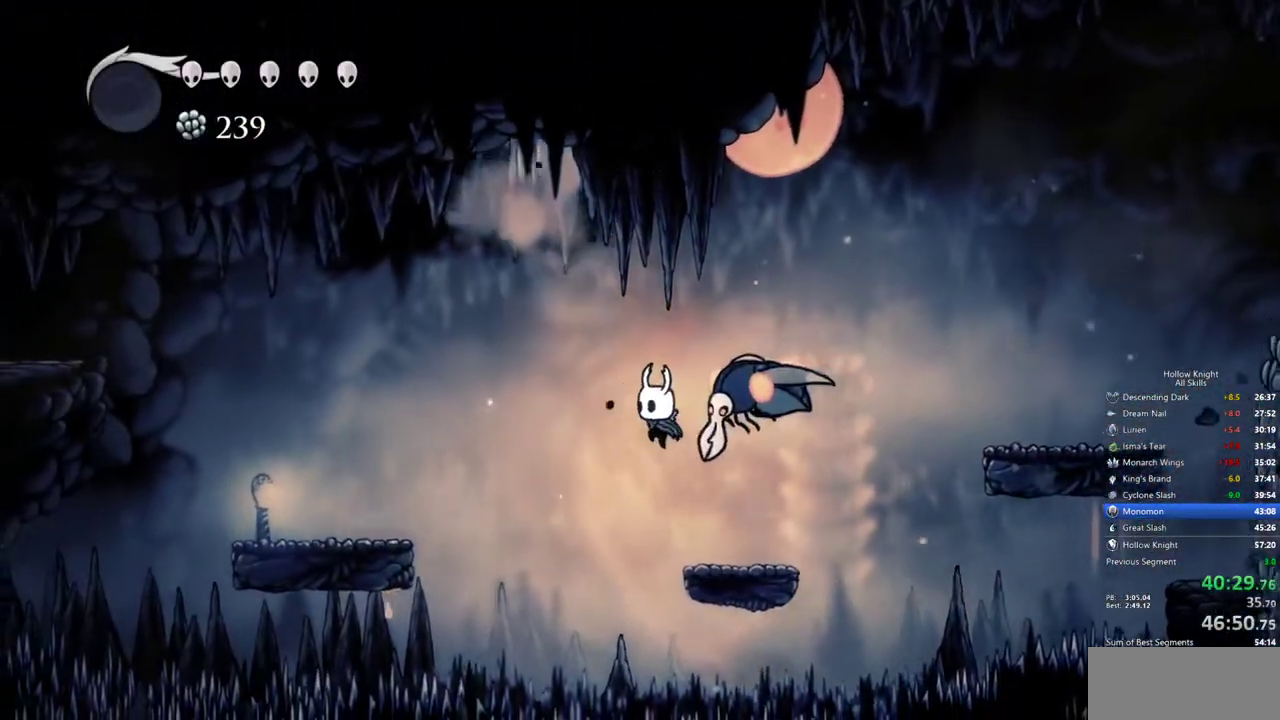
{"keys": ["left"], "events": [[34, "dash", "down"], [167, "dash", "up"]]}
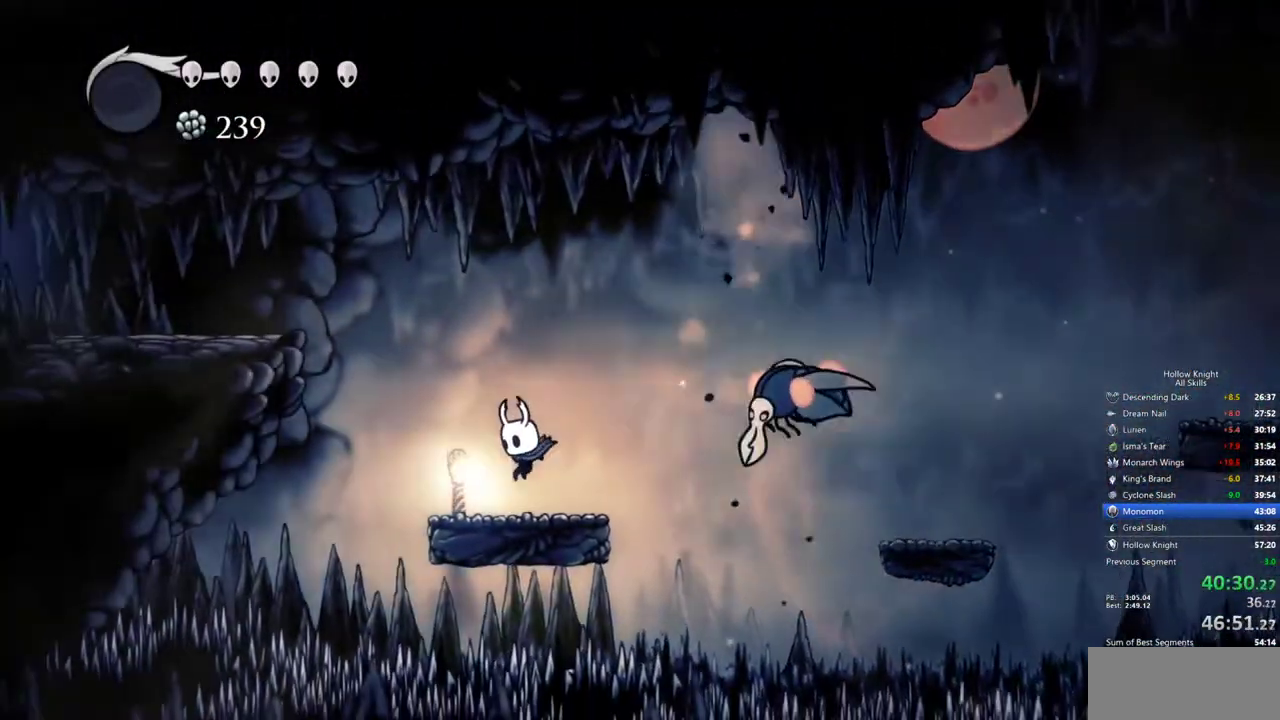
{"keys": ["dash", "left"], "events": [[84, "jump", "down"], [367, "dash", "down"], [467, "jump", "up"]]}
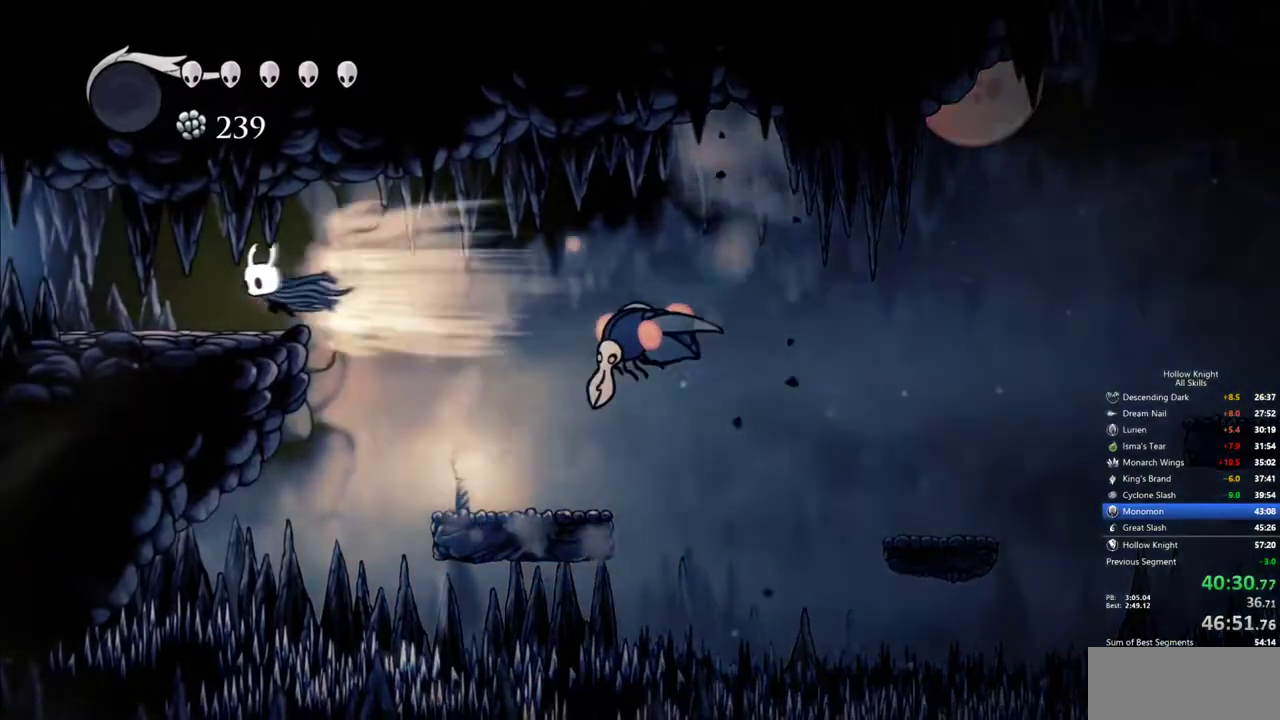
{"keys": ["dash", "left"], "events": [[17, "dash", "up"], [434, "dash", "down"]]}
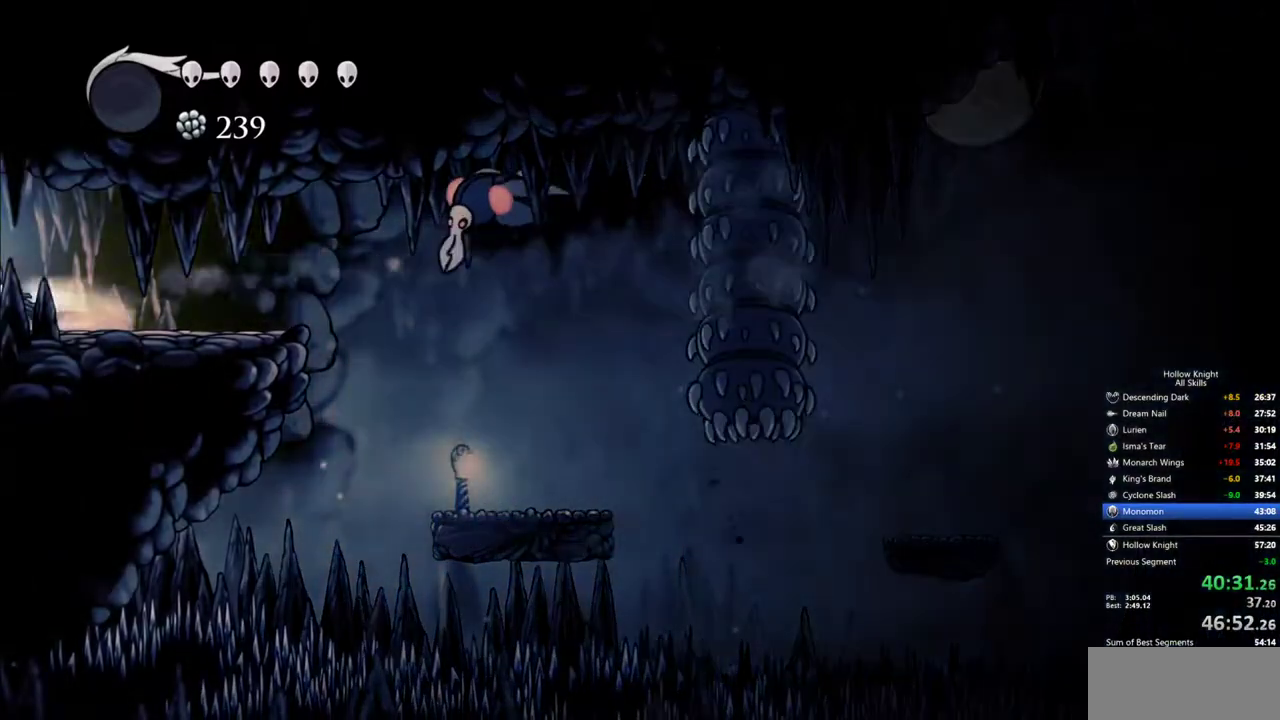
{"keys": ["left"], "events": [[34, "dash", "up"]]}
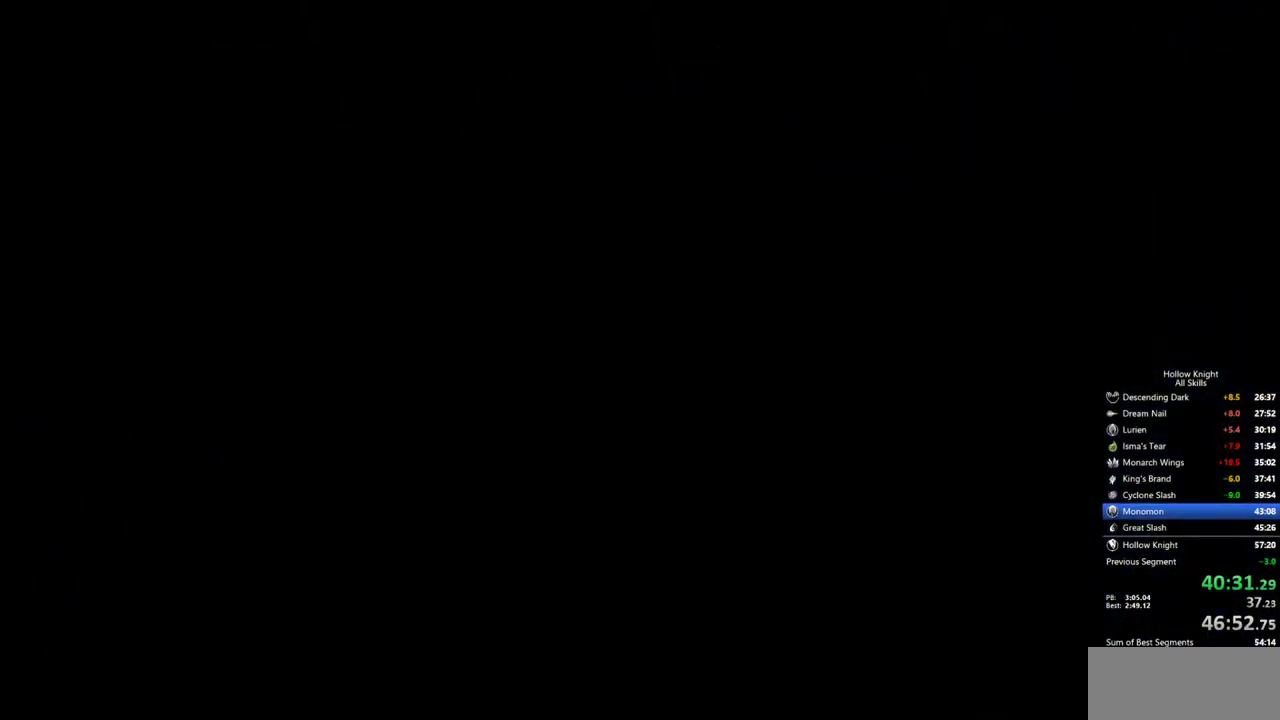
{"keys": ["left"], "events": []}
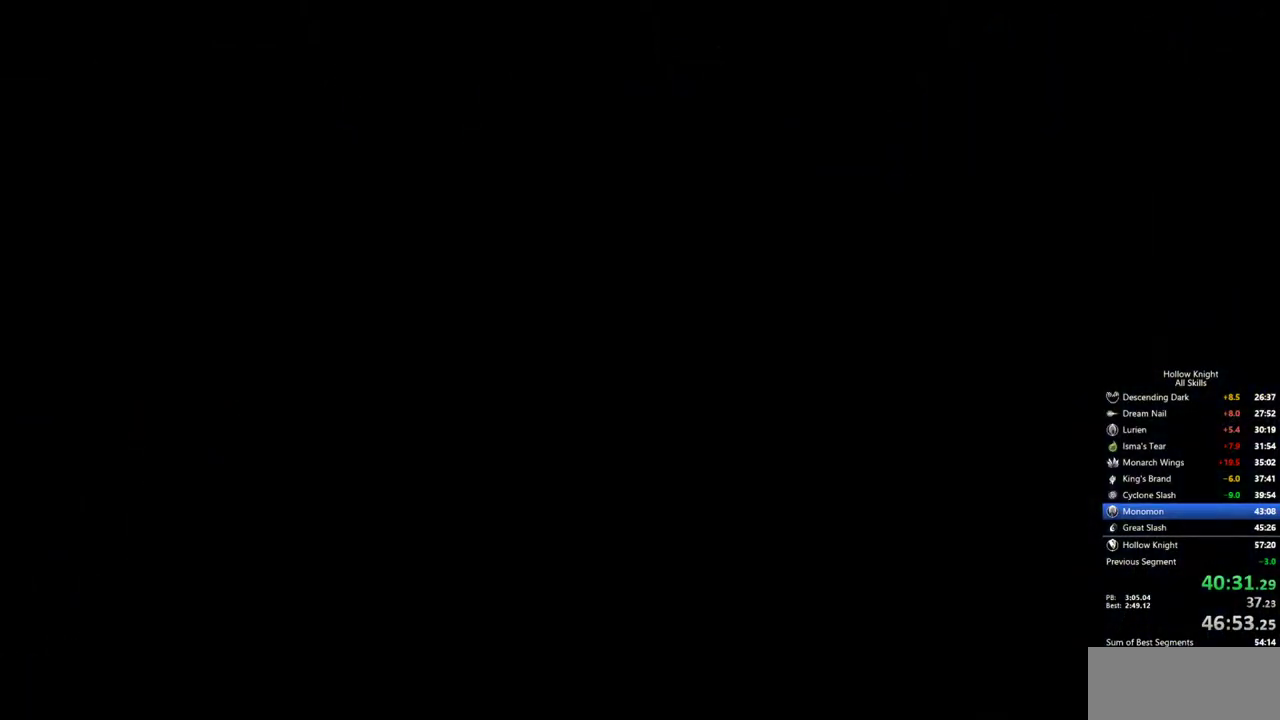
{"keys": ["left"], "events": []}
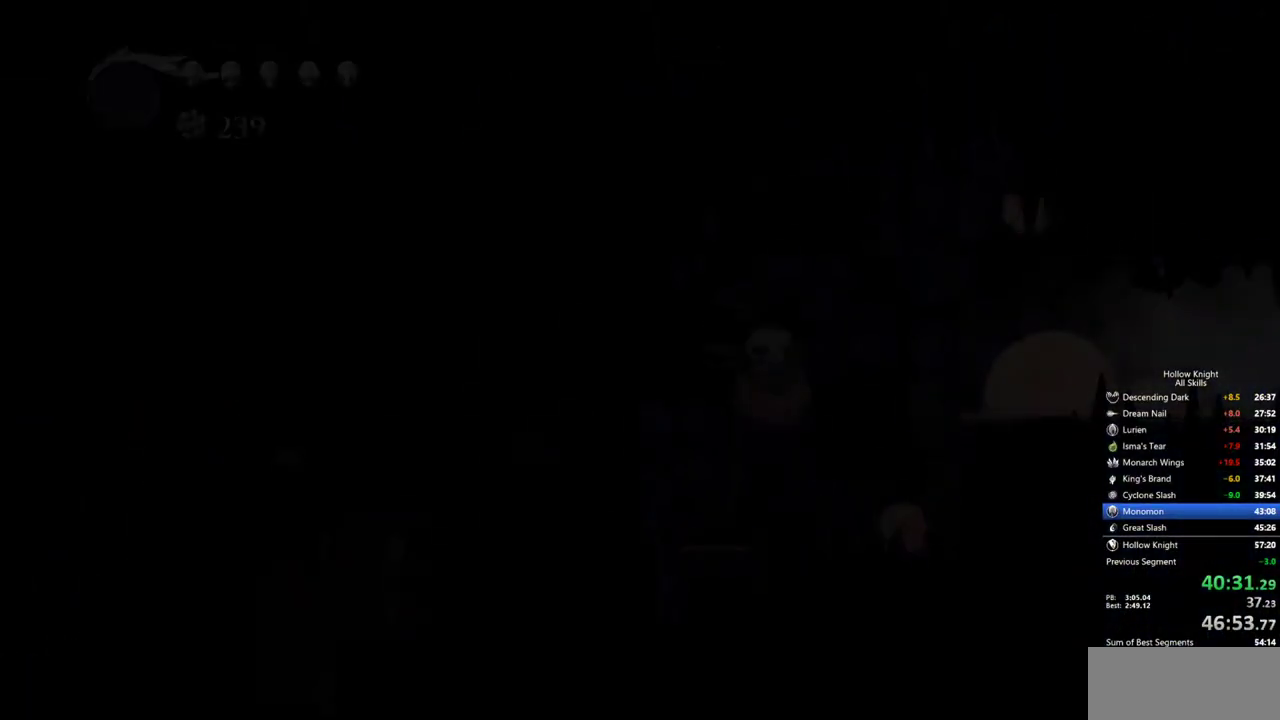
{"keys": ["left"], "events": []}
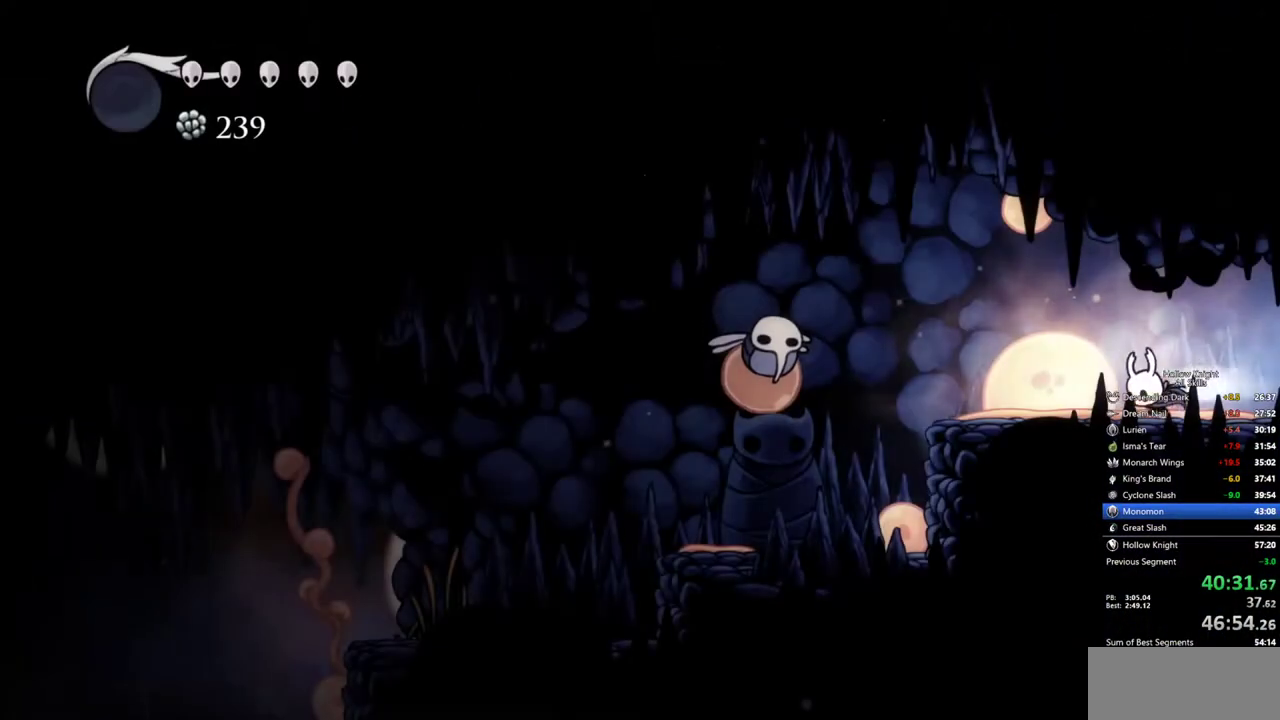
{"keys": ["left", "nail", "up"], "events": [[50, "dash", "down"], [134, "dash", "up"], [317, "up", "down"], [467, "nail", "down"]]}
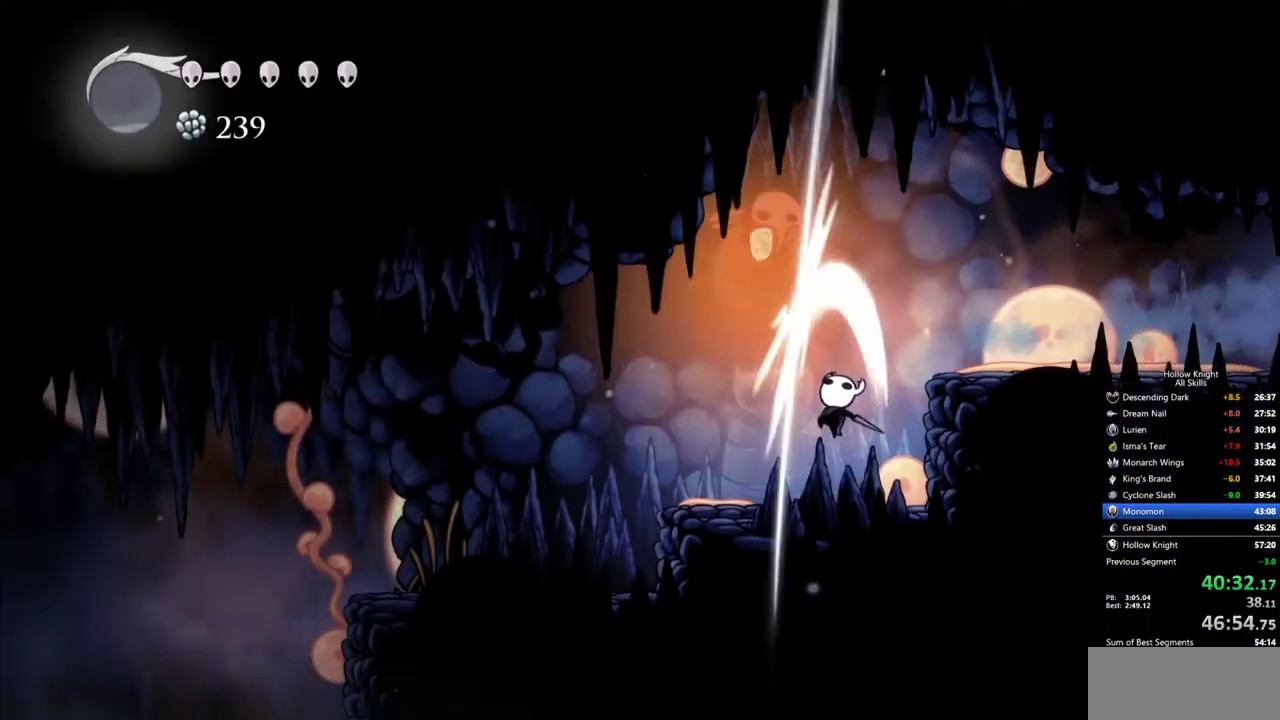
{"keys": ["left"], "events": [[17, "up", "up"], [67, "nail", "up"], [150, "dash", "down"], [334, "dash", "up"]]}
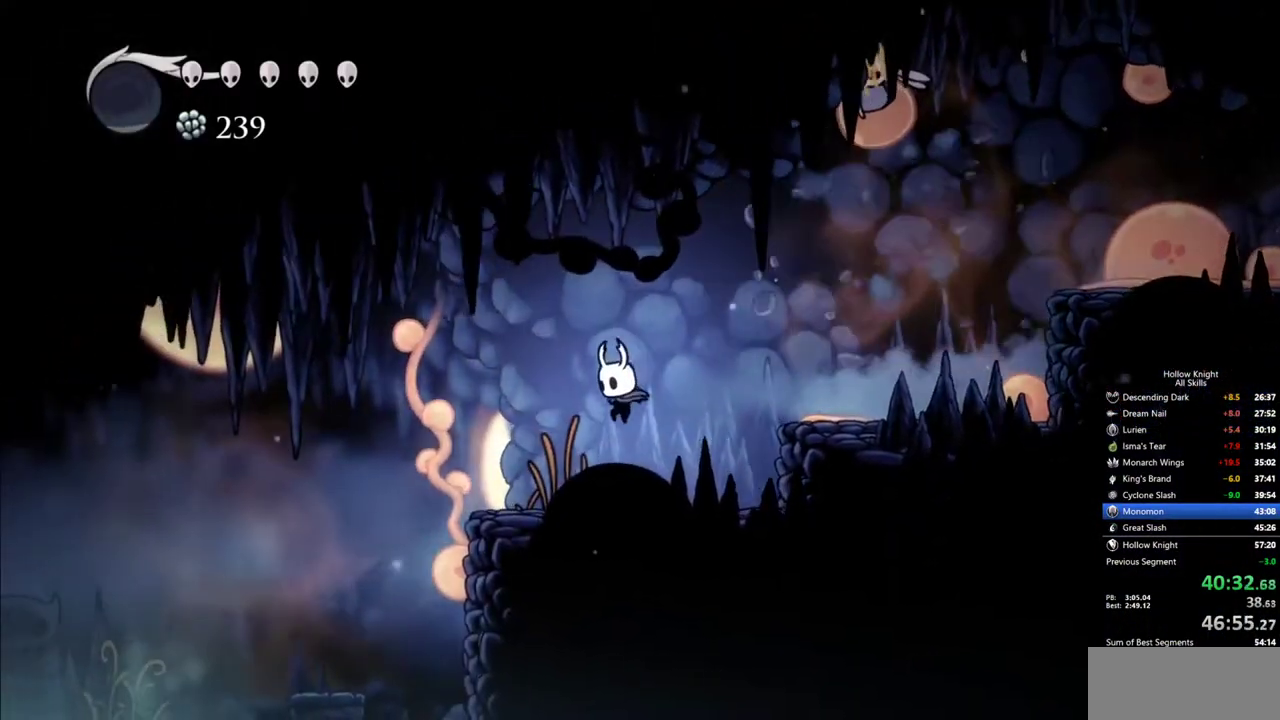
{"keys": [], "events": [[267, "jump", "down"], [317, "jump", "up"], [450, "left", "up"]]}
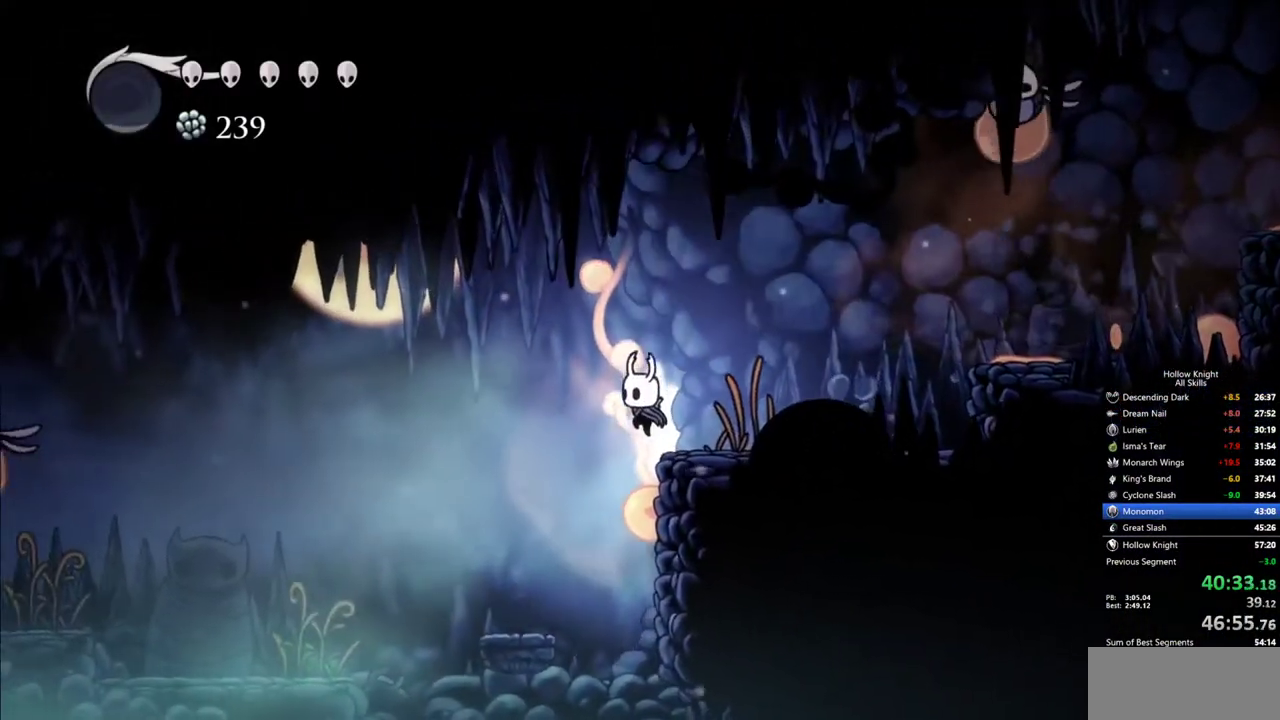
{"keys": ["dash", "right"], "events": [[367, "right", "down"], [417, "dash", "down"]]}
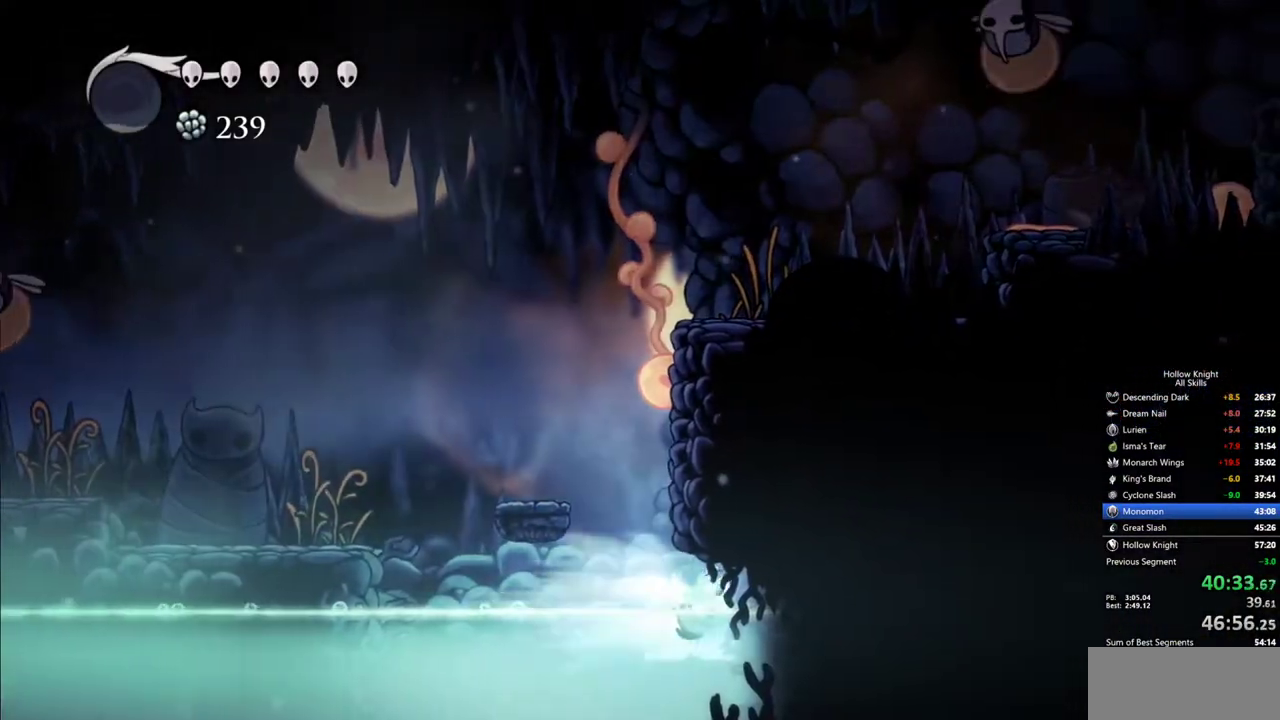
{"keys": ["dash", "right"], "events": [[17, "dash", "up"], [384, "jump", "down"], [434, "dash", "down"], [484, "jump", "up"]]}
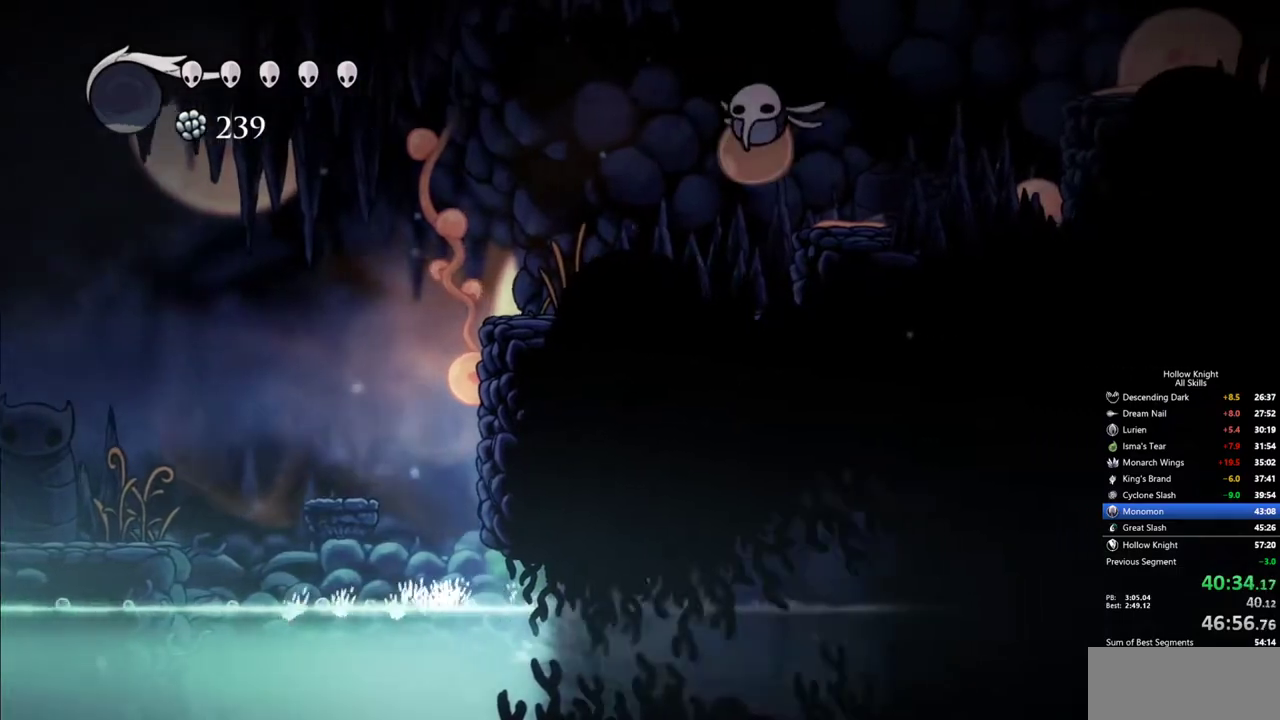
{"keys": ["right"], "events": [[84, "dash", "up"]]}
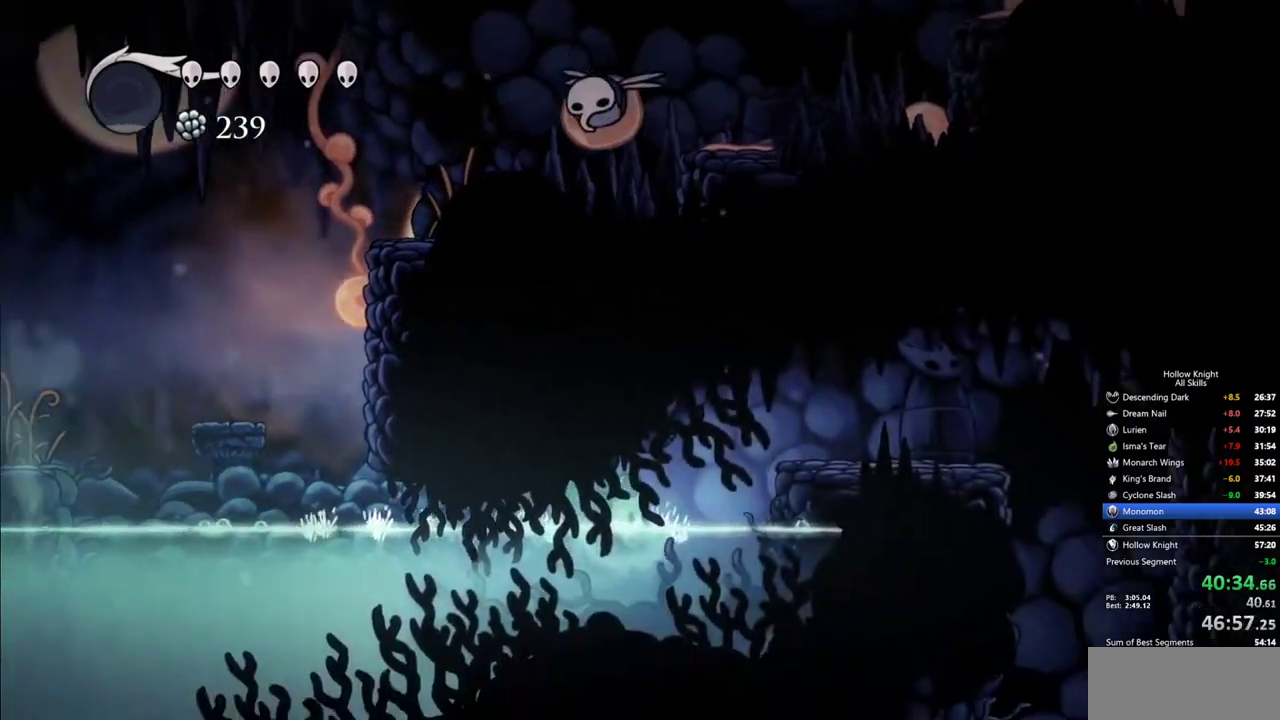
{"keys": ["right"], "events": [[184, "jump", "down"], [367, "dash", "down"], [417, "jump", "up"], [467, "dash", "up"]]}
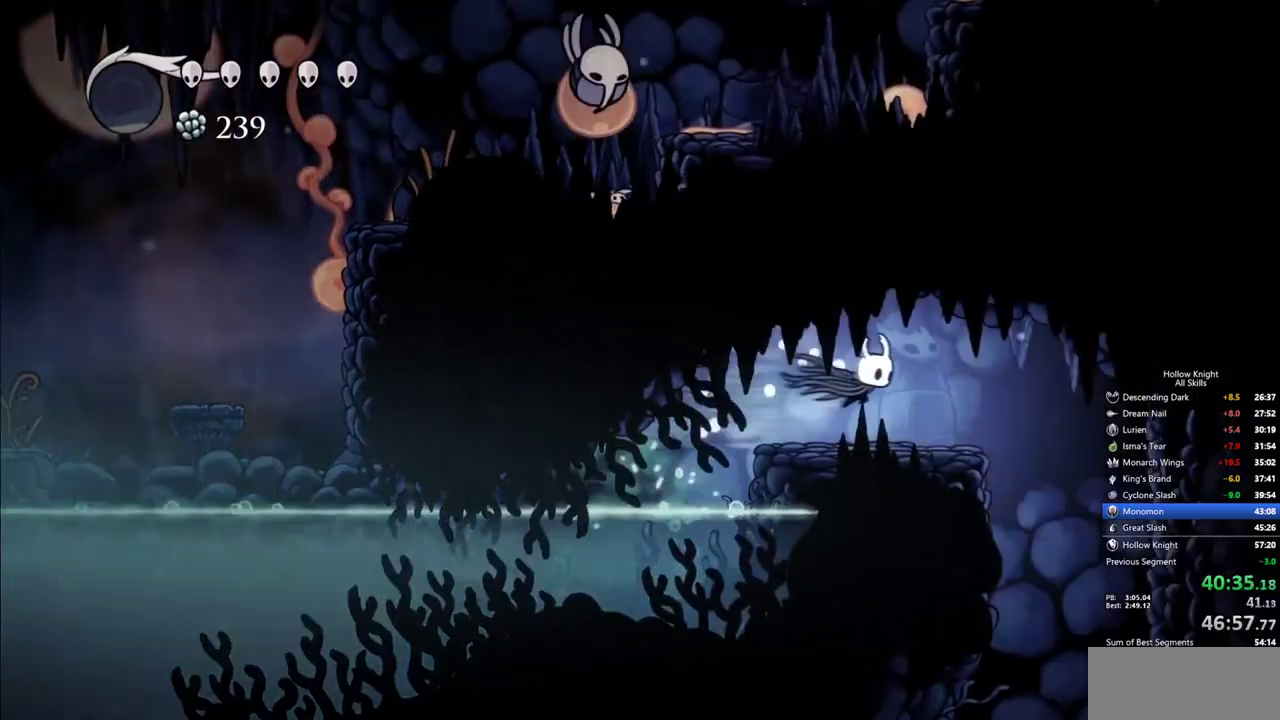
{"keys": ["left"], "events": [[384, "left", "down"], [384, "right", "up"]]}
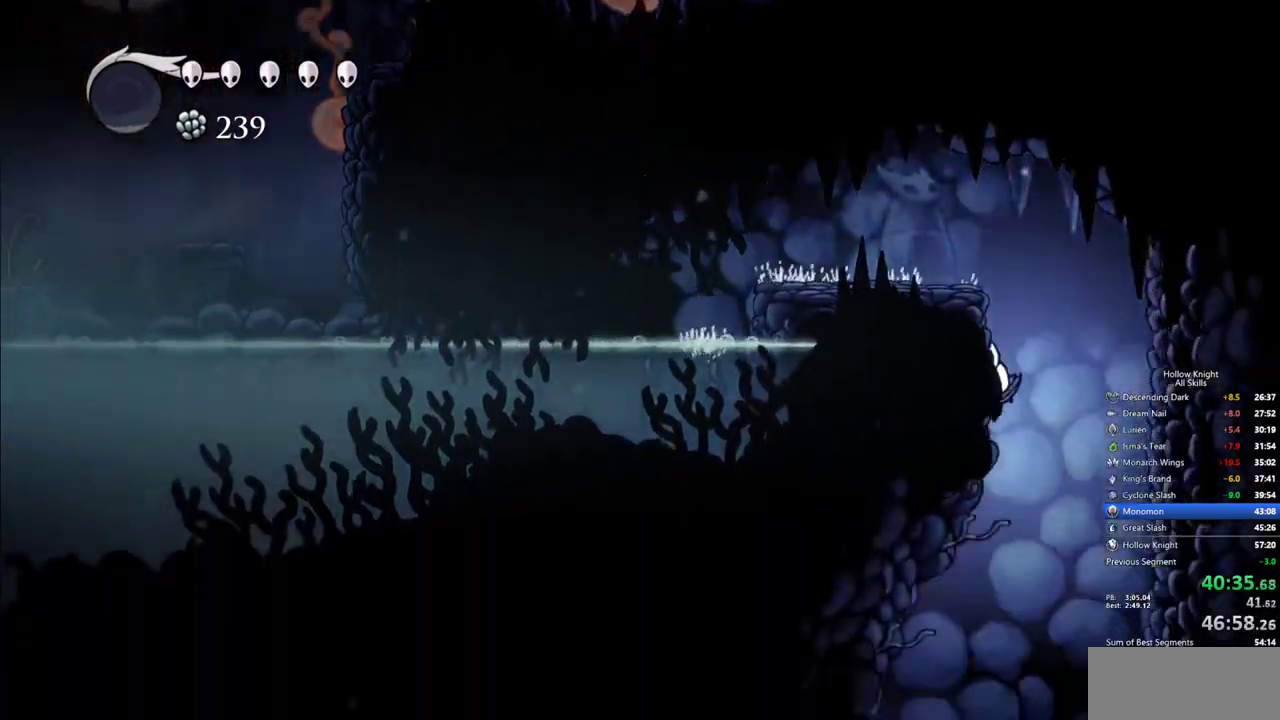
{"keys": [], "events": [[117, "right", "down"], [167, "left", "up"], [217, "right", "up"], [267, "left", "down"], [500, "left", "up"]]}
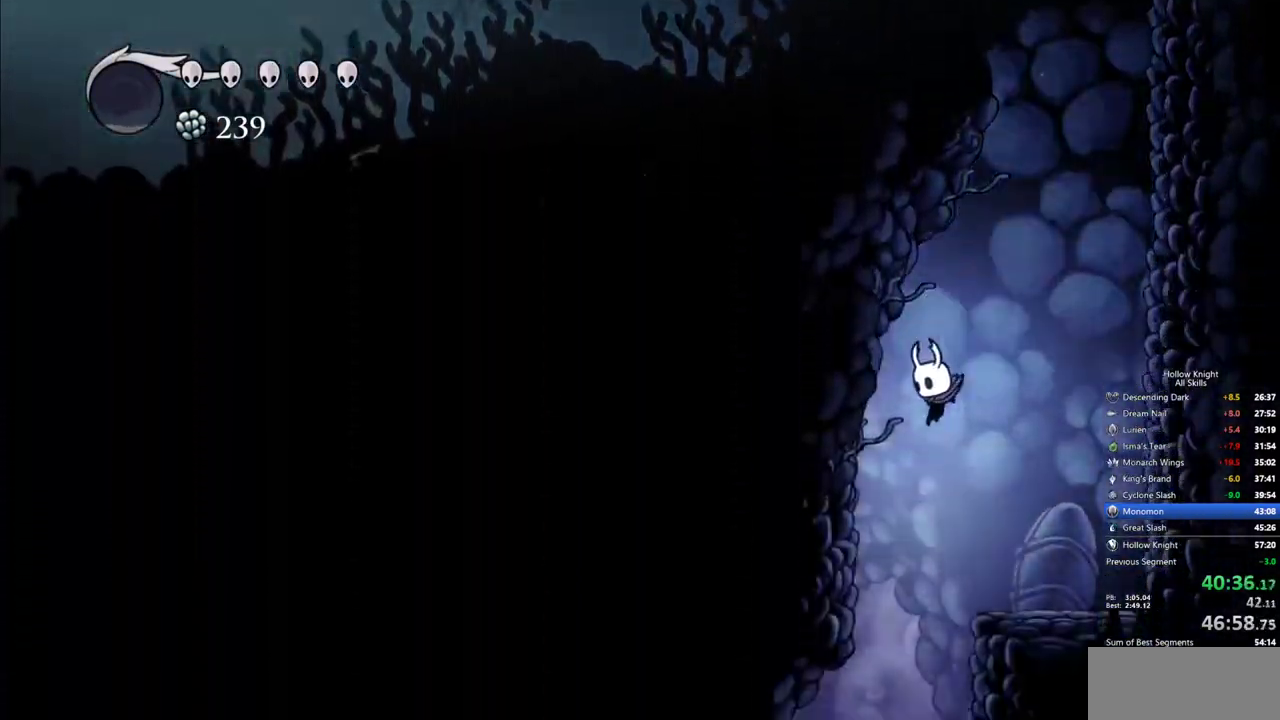
{"keys": [], "events": []}
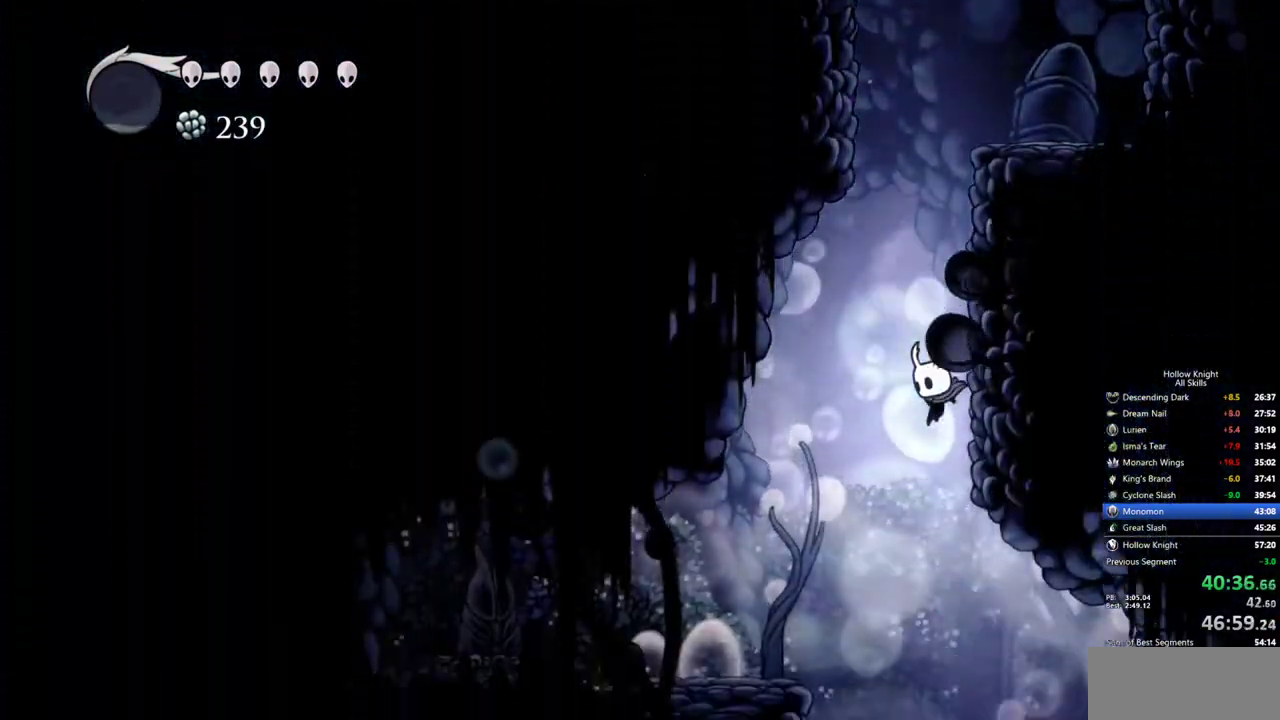
{"keys": ["left"], "events": [[17, "right", "down"], [434, "left", "down"], [434, "right", "up"]]}
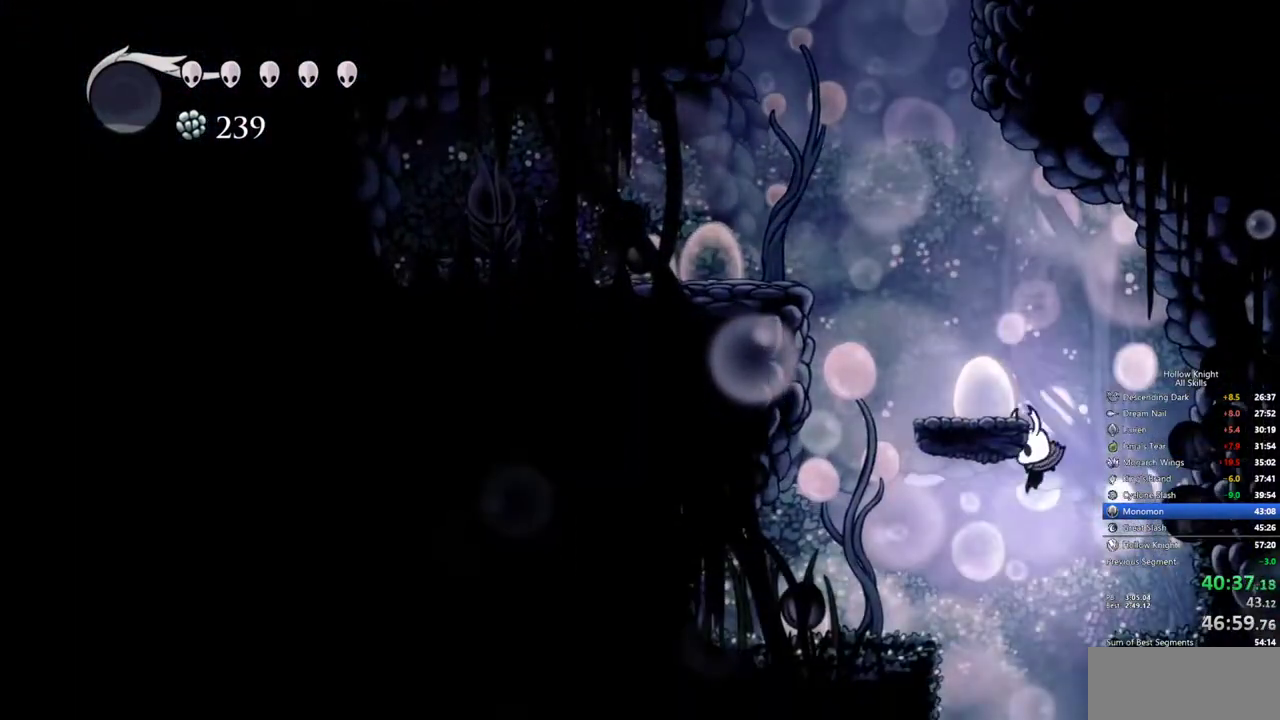
{"keys": [], "events": [[267, "left", "up"]]}
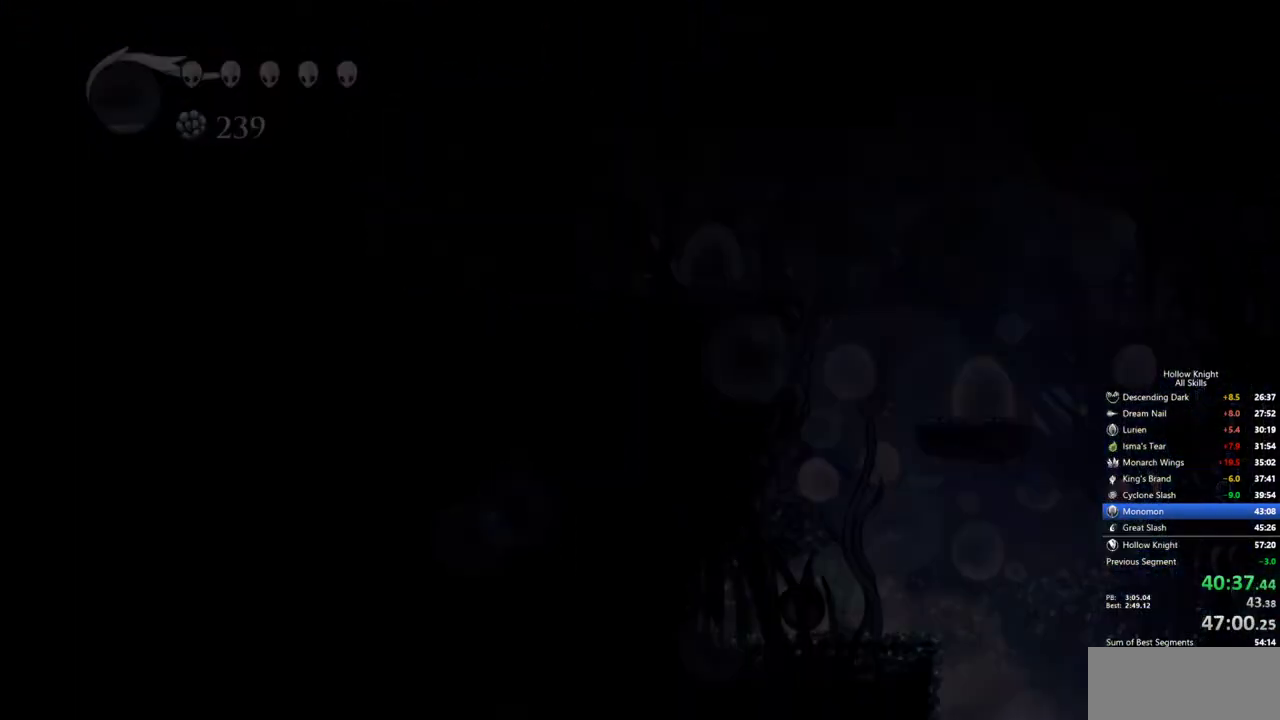
{"keys": [], "events": [[184, "left", "down"], [317, "left", "up"]]}
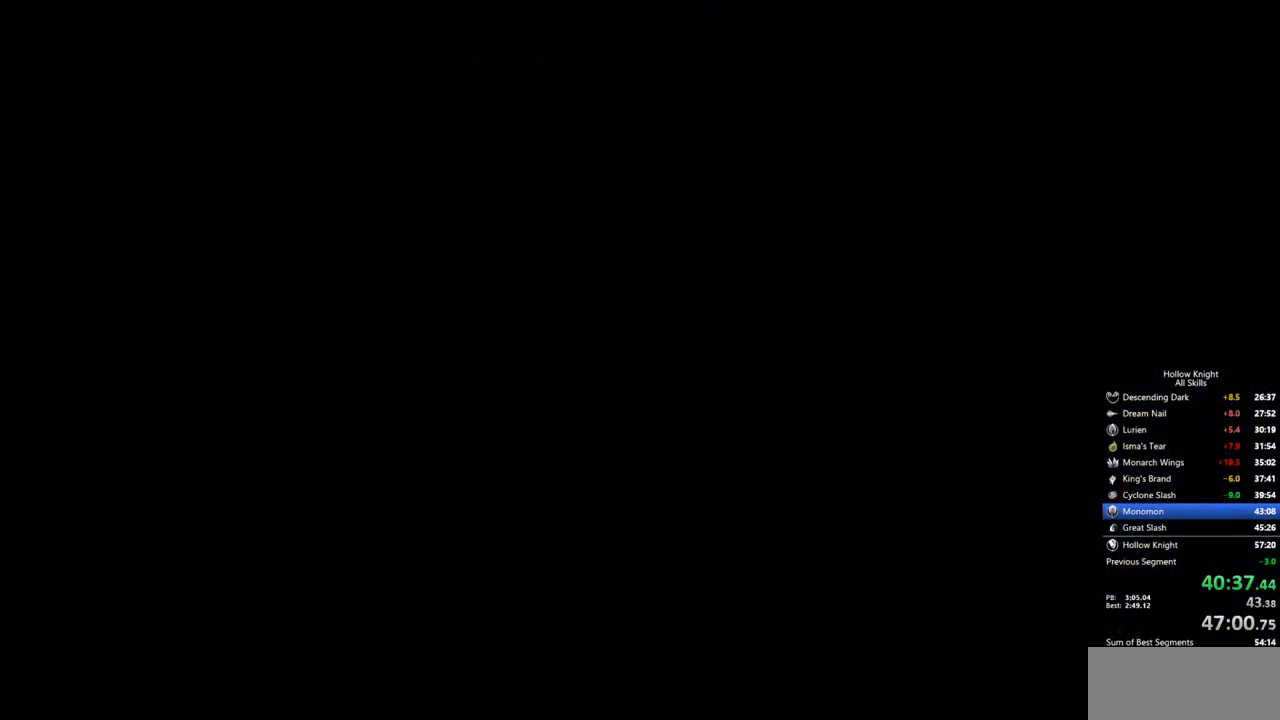
{"keys": [], "events": []}
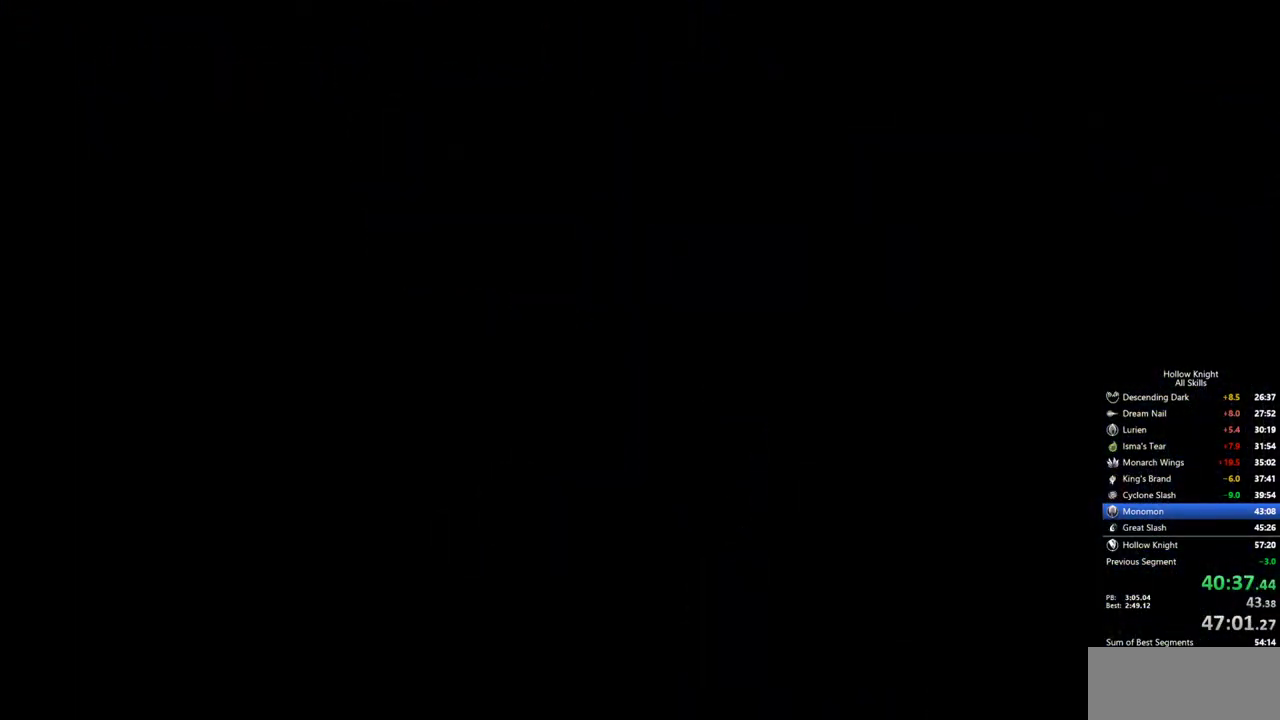
{"keys": [], "events": []}
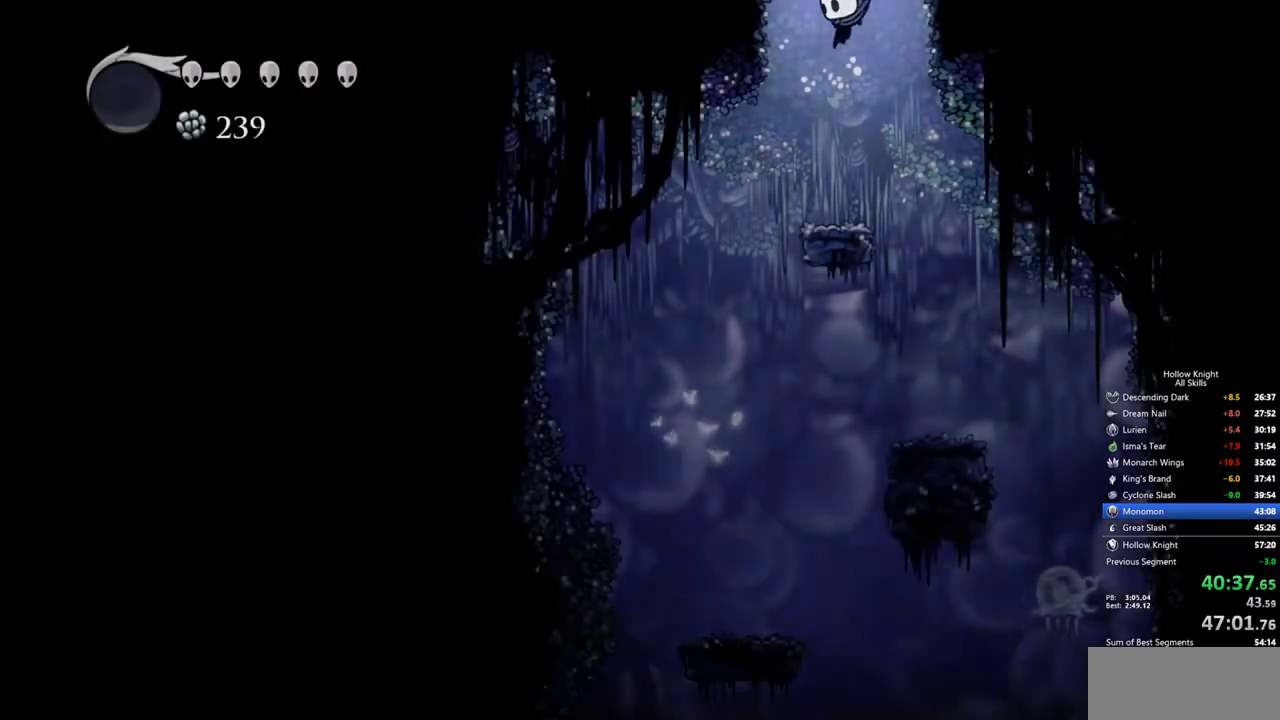
{"keys": ["left"], "events": [[284, "left", "down"]]}
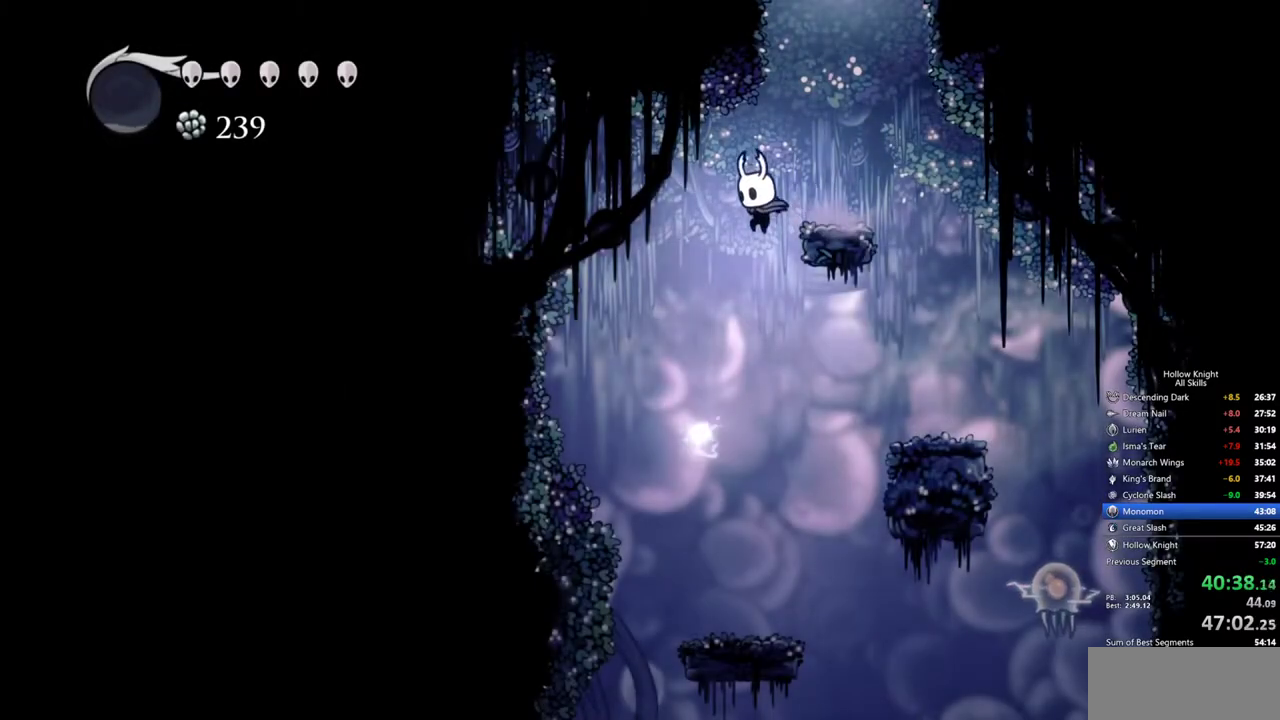
{"keys": [], "events": [[17, "left", "up"], [200, "dash", "down"], [200, "left", "down"], [334, "dash", "up"], [434, "left", "up"]]}
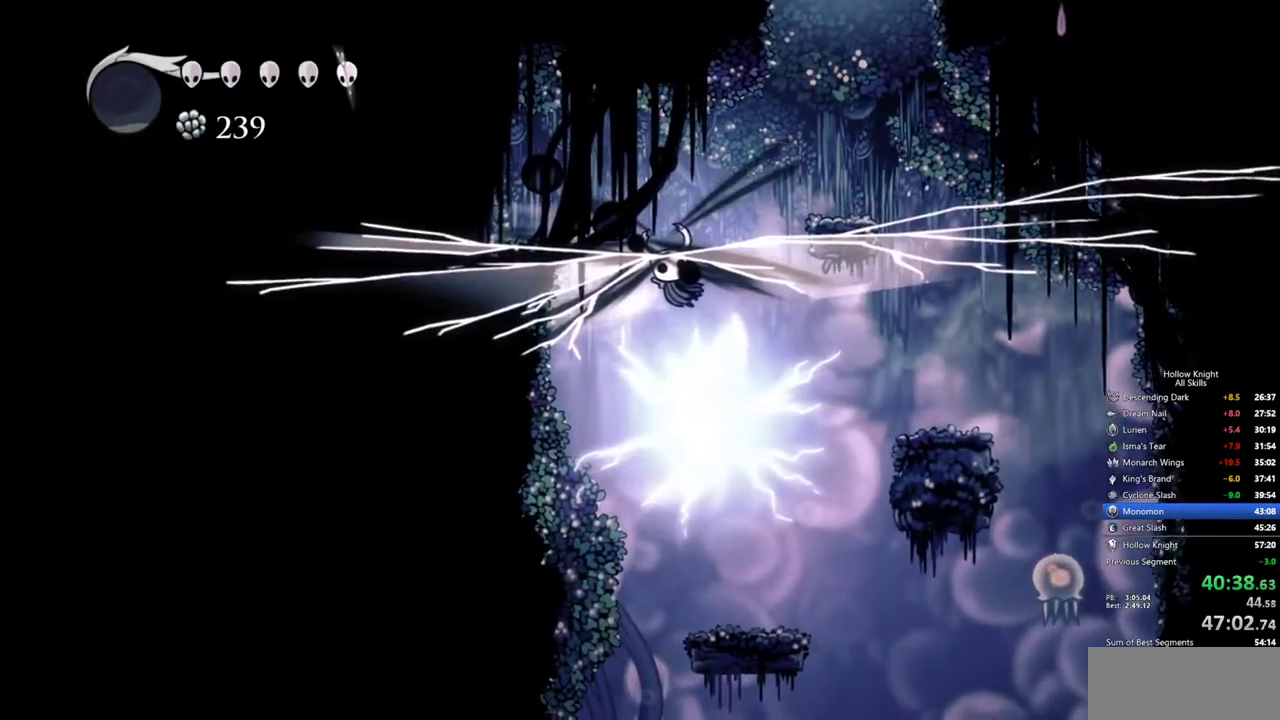
{"keys": [], "events": [[34, "inv", "down"], [117, "inv", "up"], [350, "left", "down"], [400, "left", "up"]]}